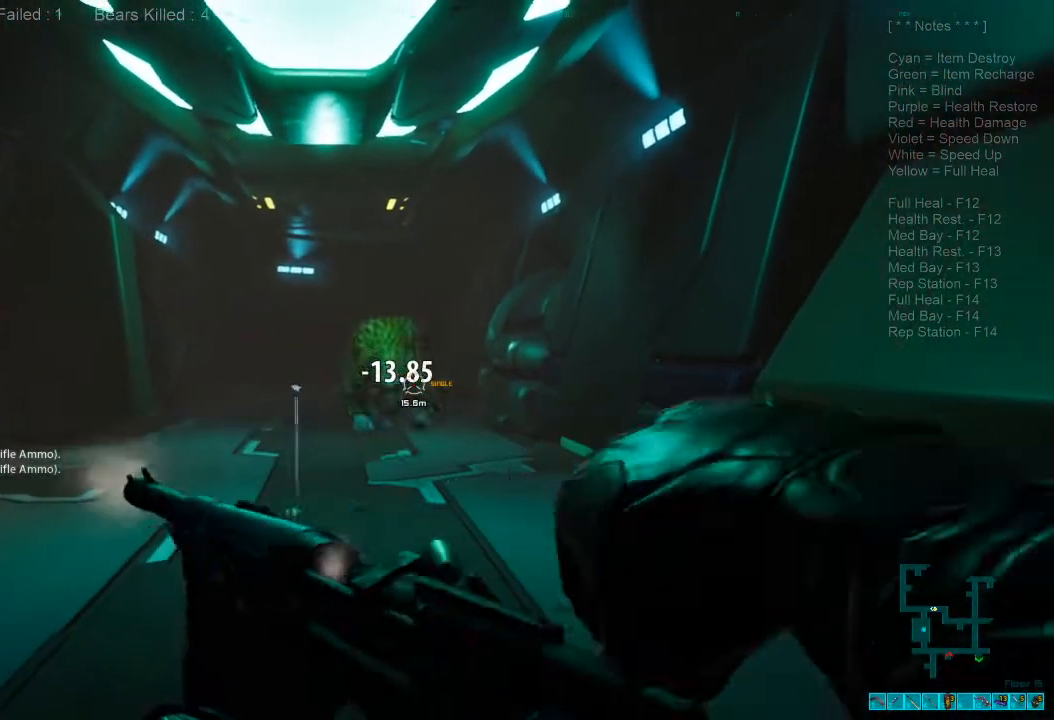
Gameplay with keyboard and mouse; each line is a JSON object with the keys and mouse buttons held at the frame after it. "events" lists presses ("down") and releases ("up") of "1", "2", "3", "4", "a", "alt", "c", "caps_lock", "ctrl", "d", "e", "f", "q", "r", "s", "shift", "space", "super", "tab", "tilde", "v", "w", "x", "z", "mouse_left", "mouse_wheel", "mouse_right", "mouse_mb4" and "mouse_mb5" between this image and that frame as [ms after this image, input, new state], when the widget could be followed in between. "mouse_left", "mouse_wheel", "mouse_right", "mouse_mb4", "mouse_mb5" = the "left", "wheel", "right", "mb4", "mb5" buttons of the "mouse" list. No other keys are recorded. "wheel" means that the mouse wheel is clicked or scrolled. Mouse movement is not recorded.
{"keys": ["s"], "mouse": ["left"], "events": [[266, "mouse_left", "down"], [366, "mouse_left", "up"], [466, "mouse_left", "down"]]}
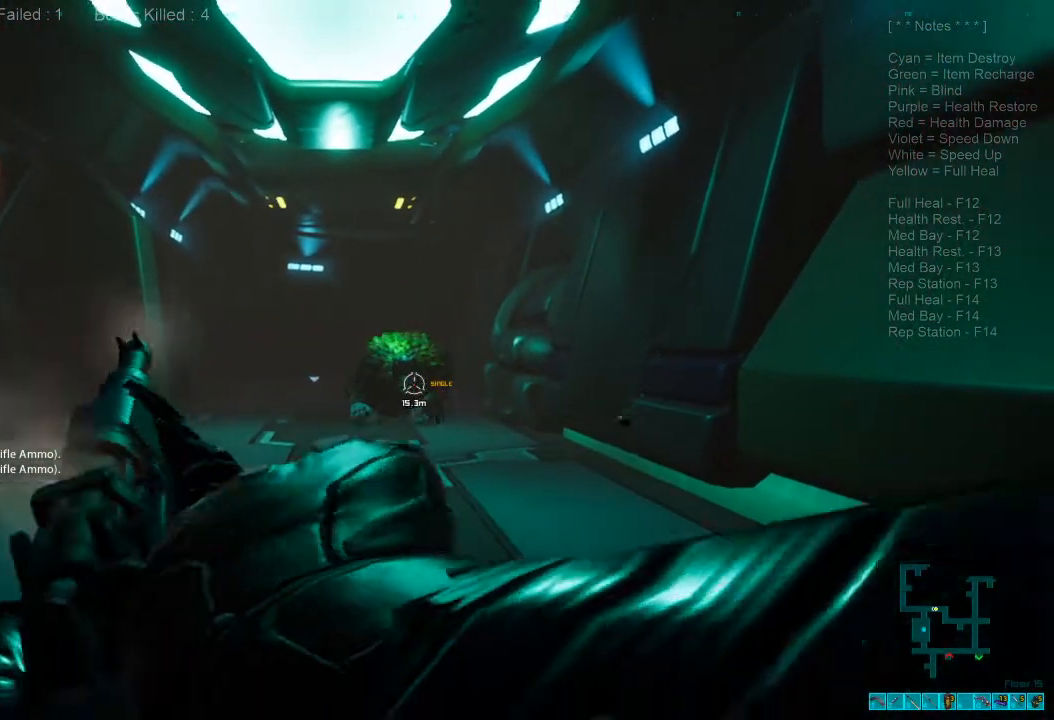
{"keys": ["s"], "mouse": [], "events": [[66, "mouse_left", "up"], [166, "mouse_left", "down"], [266, "mouse_left", "up"], [366, "mouse_left", "down"], [466, "mouse_left", "up"]]}
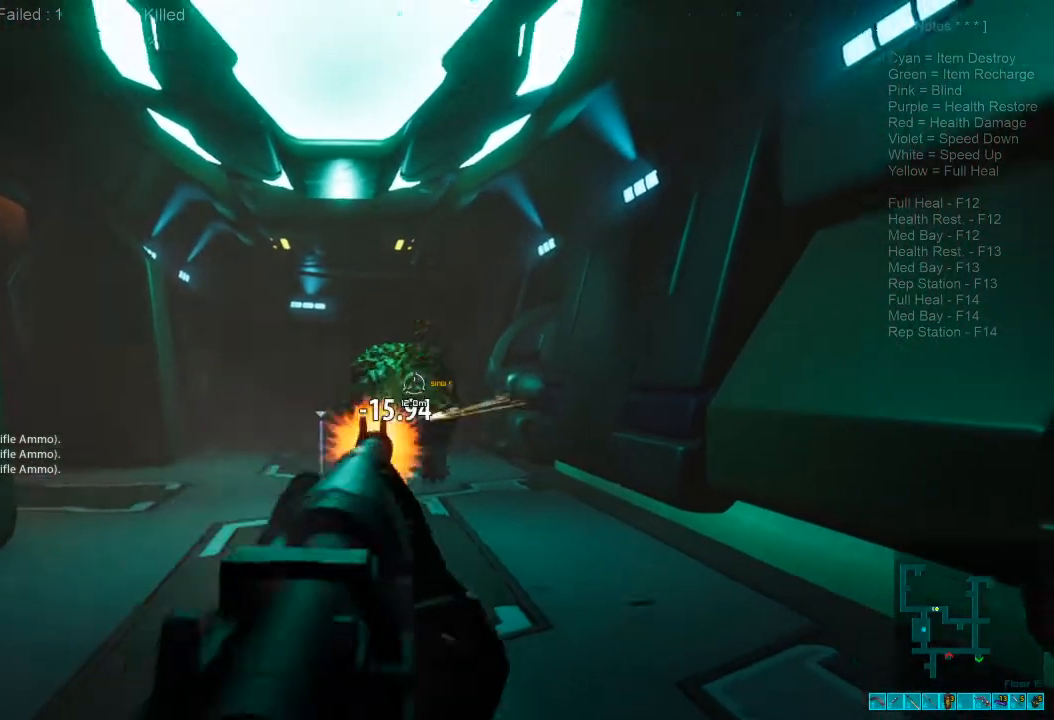
{"keys": ["s"], "mouse": ["left"], "events": [[33, "mouse_left", "down"], [166, "mouse_left", "up"], [266, "mouse_left", "down"], [366, "mouse_left", "up"], [500, "mouse_left", "down"]]}
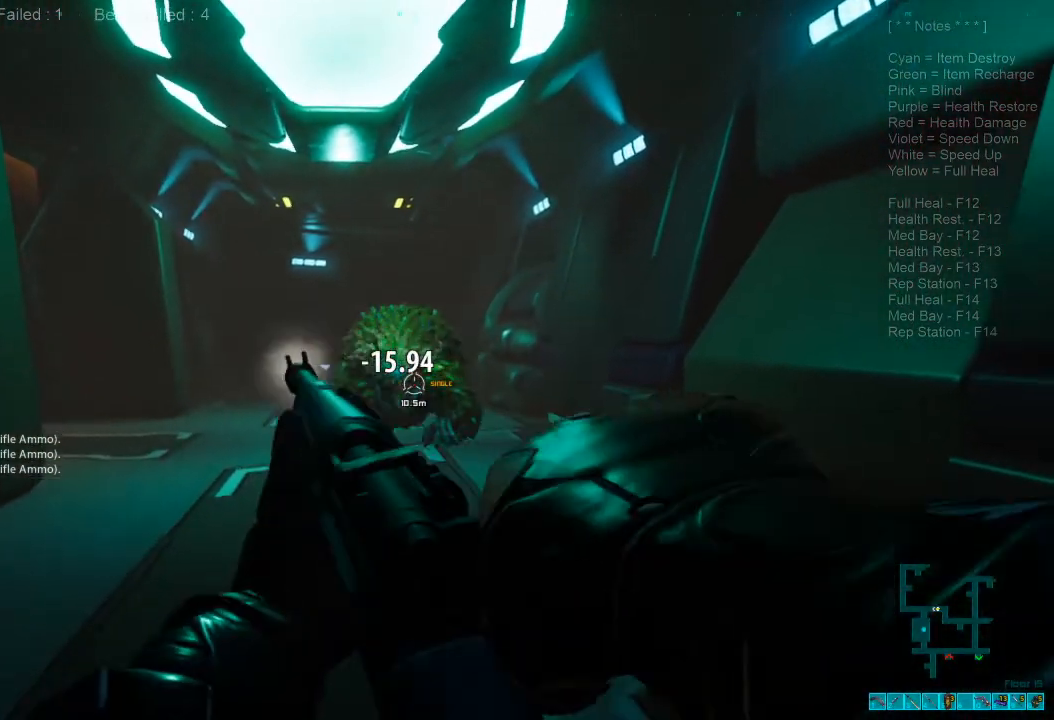
{"keys": ["s"], "mouse": [], "events": [[100, "mouse_left", "up"], [200, "mouse_left", "down"], [300, "mouse_left", "up"], [400, "mouse_left", "down"], [500, "mouse_left", "up"]]}
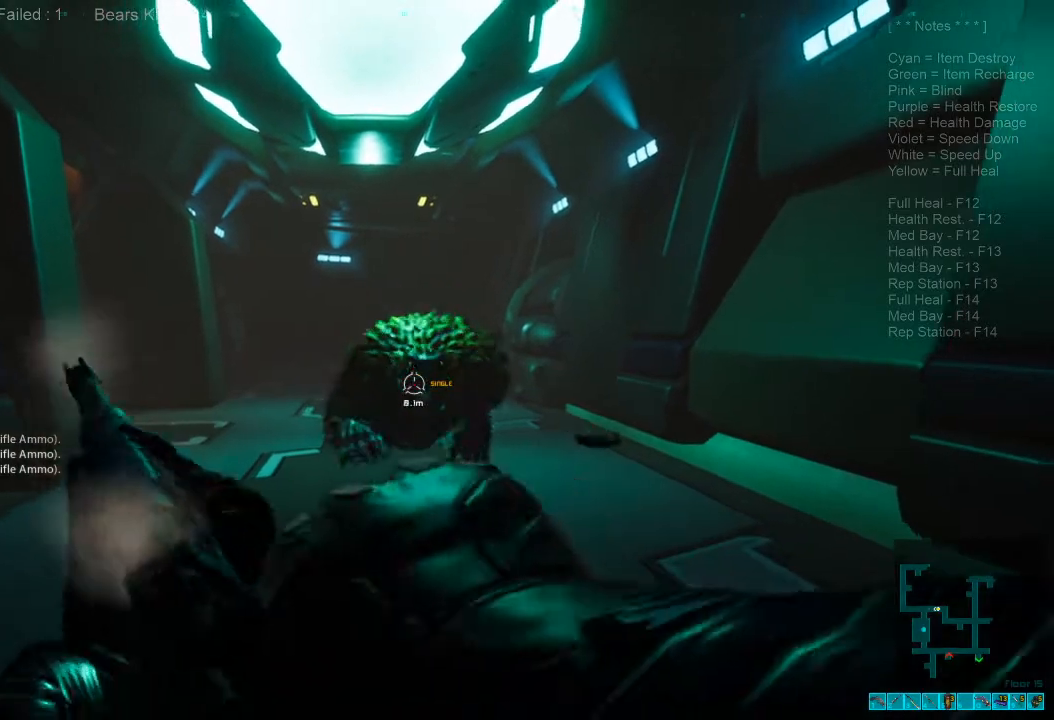
{"keys": ["s"], "mouse": ["left"], "events": [[100, "mouse_left", "down"], [200, "mouse_left", "up"], [300, "mouse_left", "down"], [400, "mouse_left", "up"], [466, "mouse_left", "down"]]}
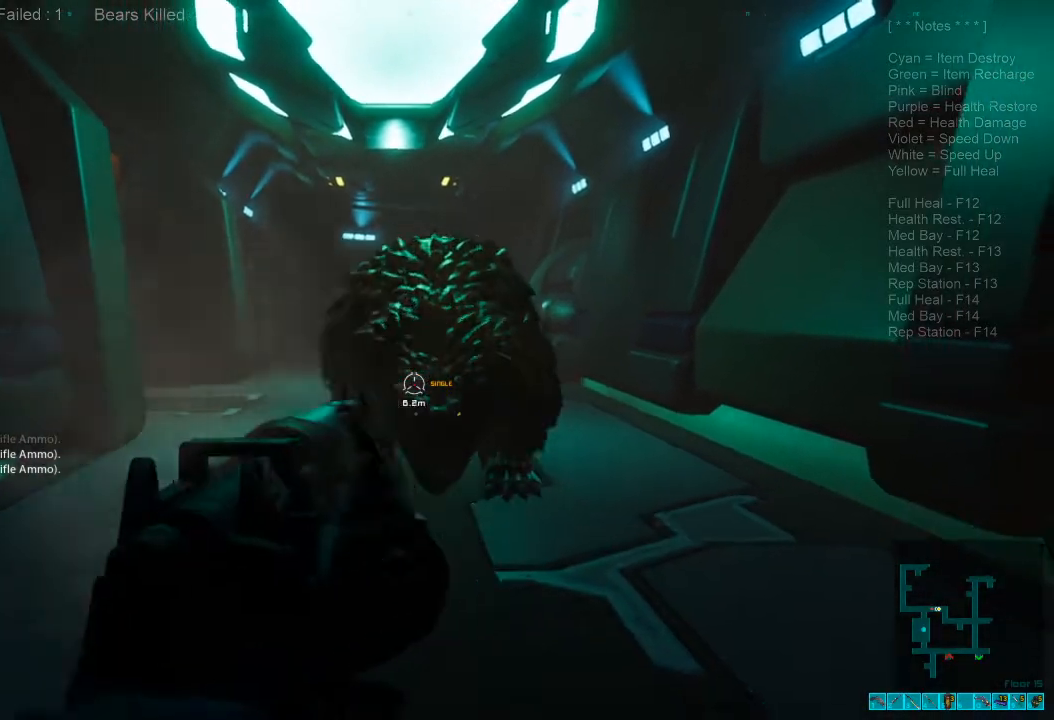
{"keys": ["a", "shift", "w"], "mouse": [], "events": [[66, "mouse_left", "up"], [133, "mouse_right", "down"], [166, "ctrl", "down"], [200, "s", "up"], [200, "shift", "down"], [233, "a", "down"], [300, "ctrl", "up"], [300, "mouse_right", "up"], [333, "w", "down"]]}
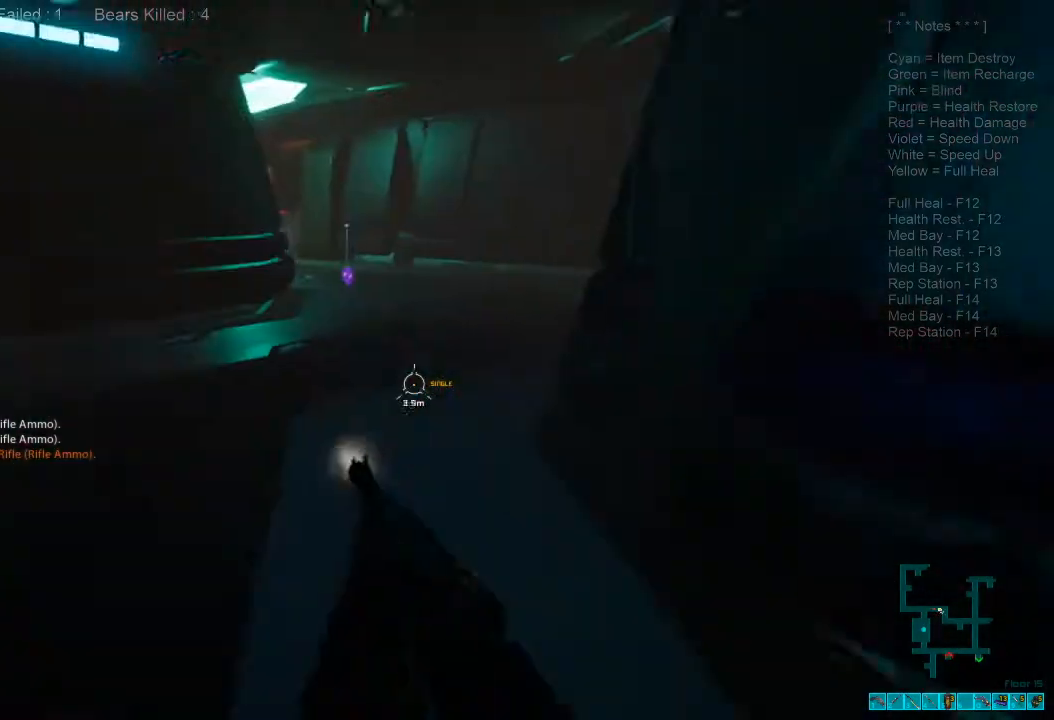
{"keys": ["shift", "w"], "mouse": [], "events": [[300, "a", "up"], [366, "r", "down"], [433, "r", "up"]]}
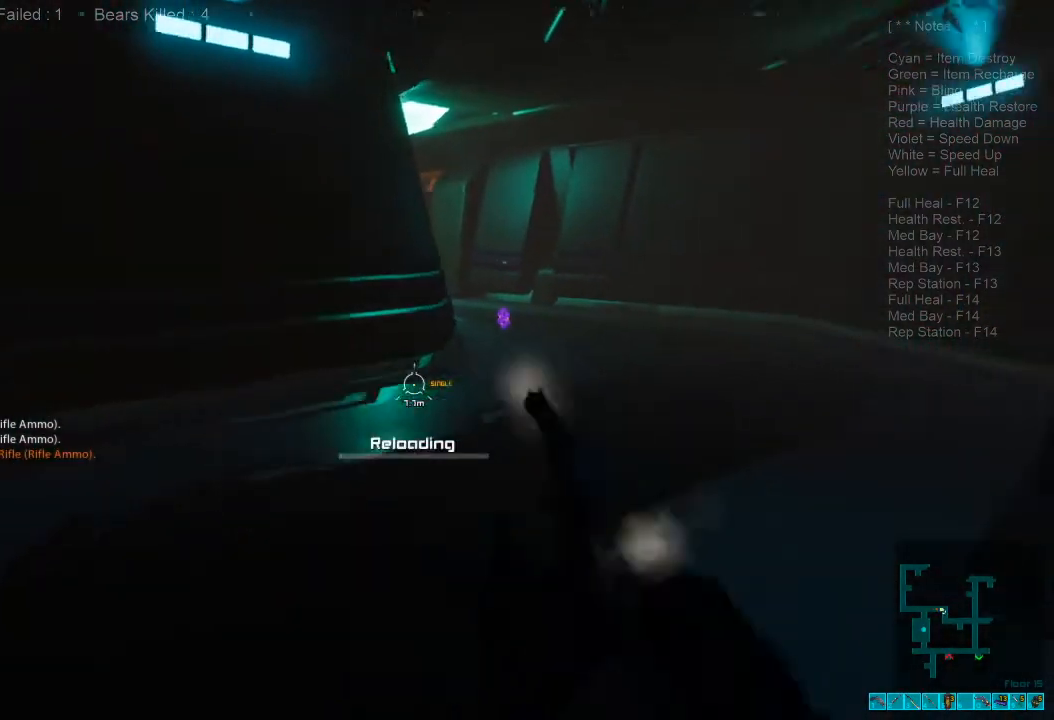
{"keys": ["shift", "w"], "mouse": [], "events": []}
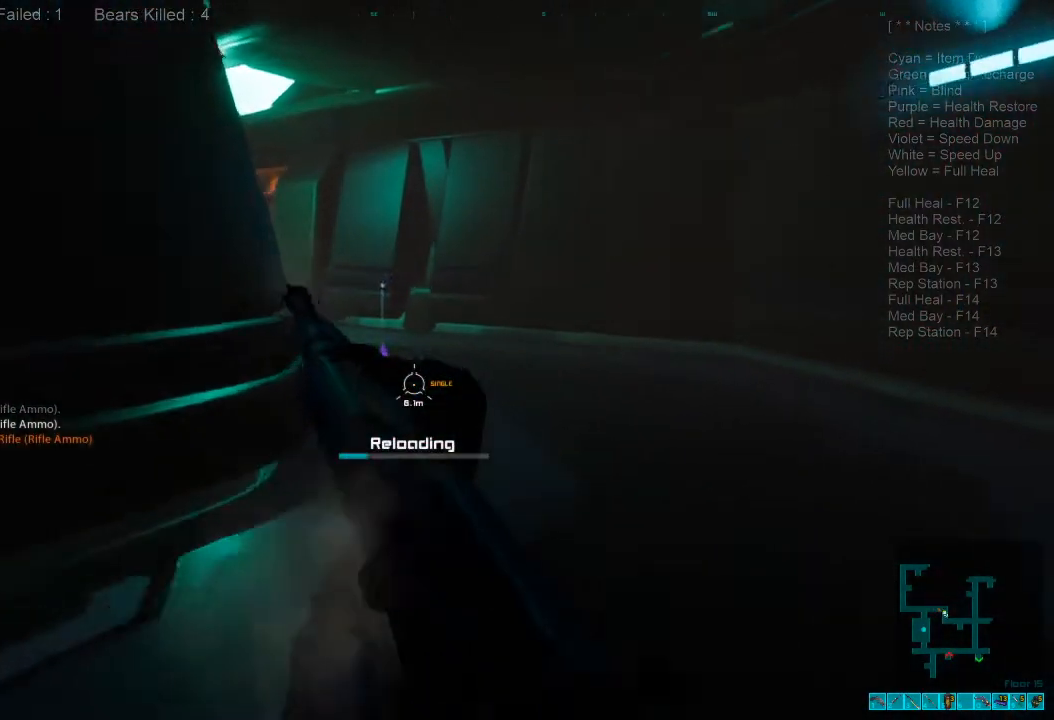
{"keys": ["shift", "w"], "mouse": [], "events": []}
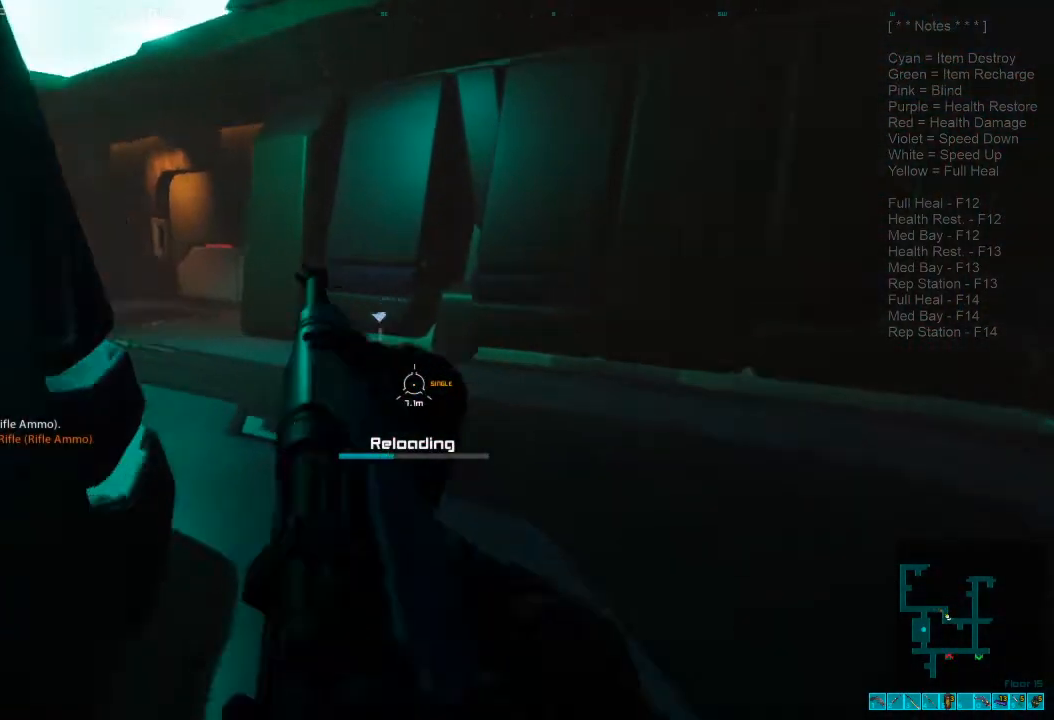
{"keys": ["shift", "w"], "mouse": [], "events": []}
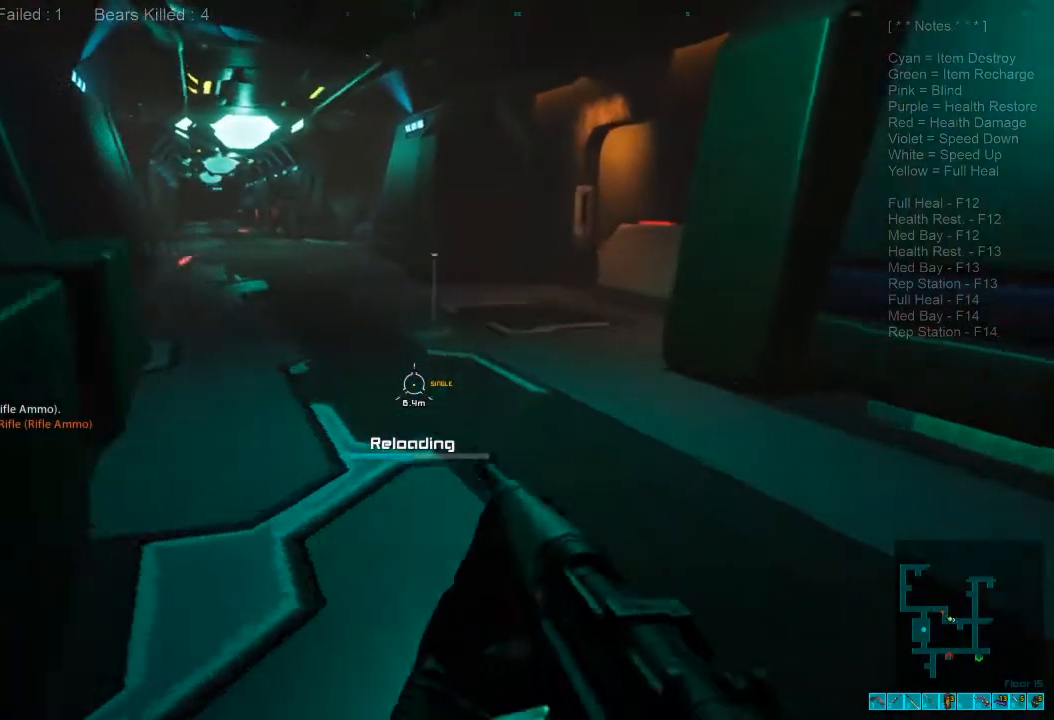
{"keys": ["shift", "space", "w"], "mouse": [], "events": [[400, "space", "down"]]}
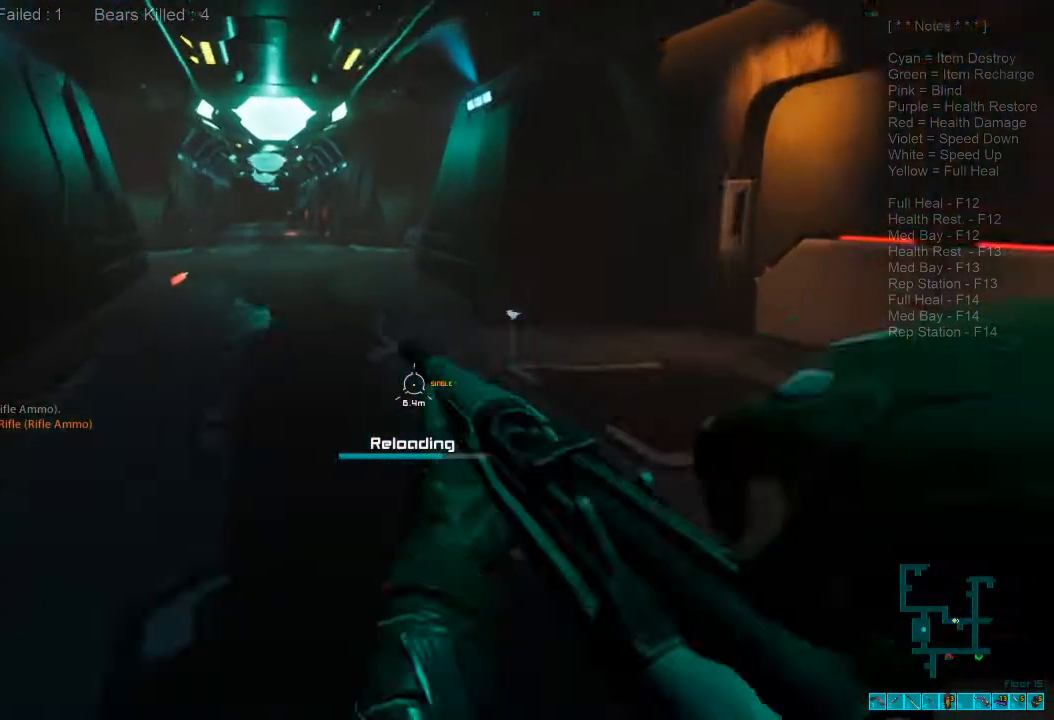
{"keys": ["a", "shift", "w"], "mouse": [], "events": [[33, "space", "up"], [166, "space", "down"], [266, "space", "up"], [433, "a", "down"]]}
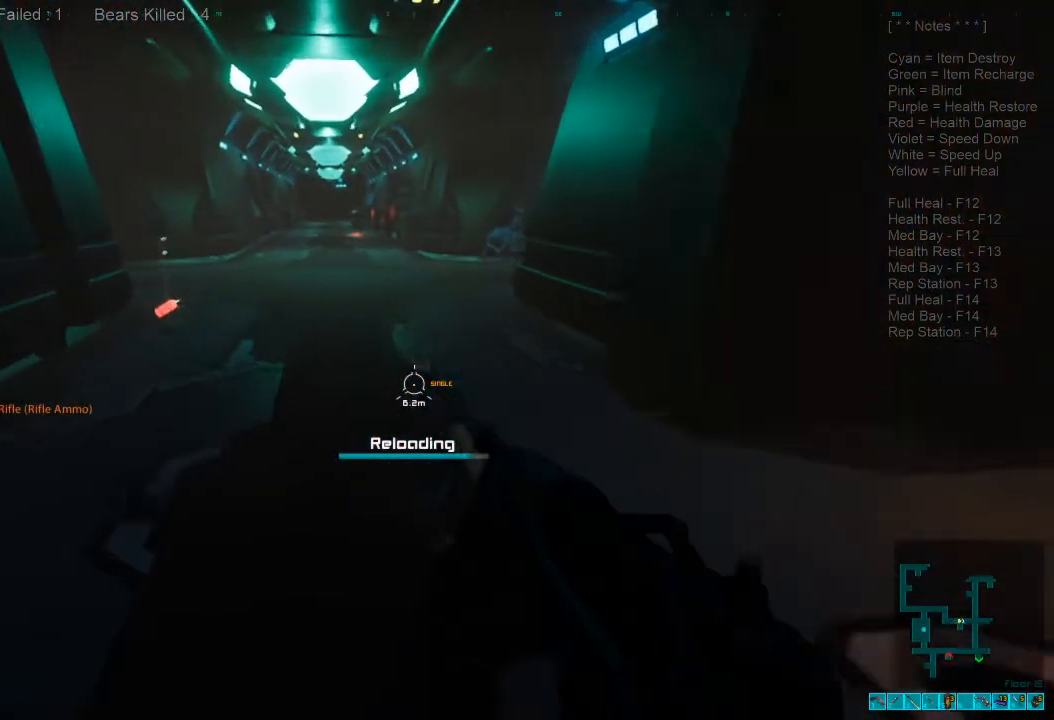
{"keys": ["w"], "mouse": [], "events": [[133, "shift", "up"], [266, "a", "up"]]}
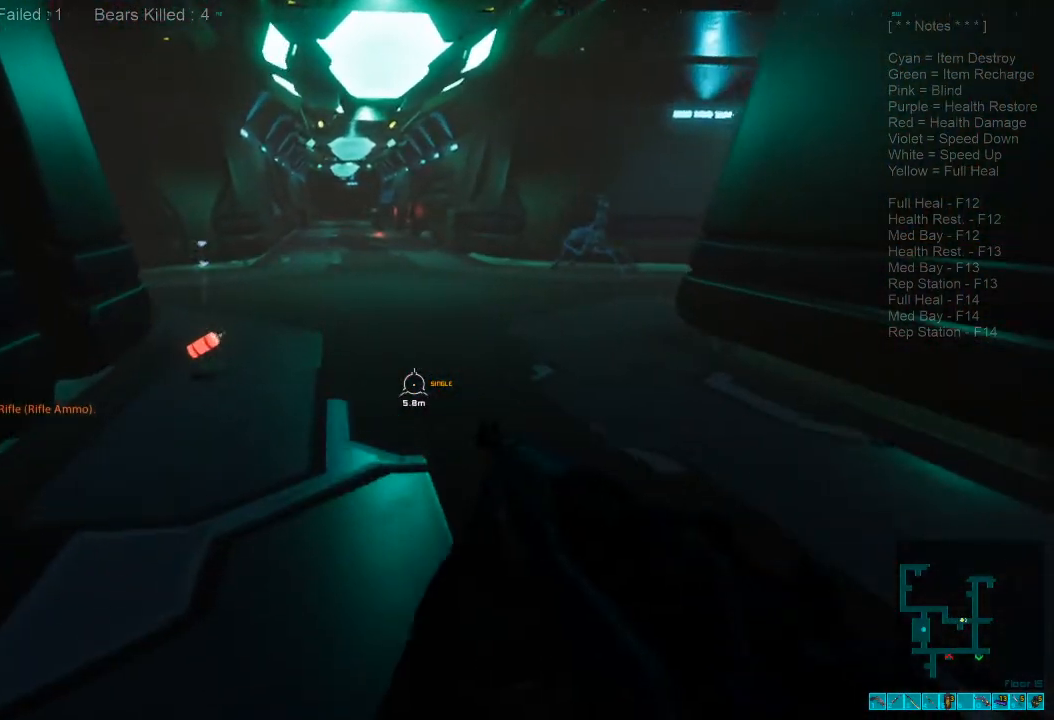
{"keys": ["w"], "mouse": [], "events": [[200, "caps_lock", "down"], [333, "caps_lock", "up"]]}
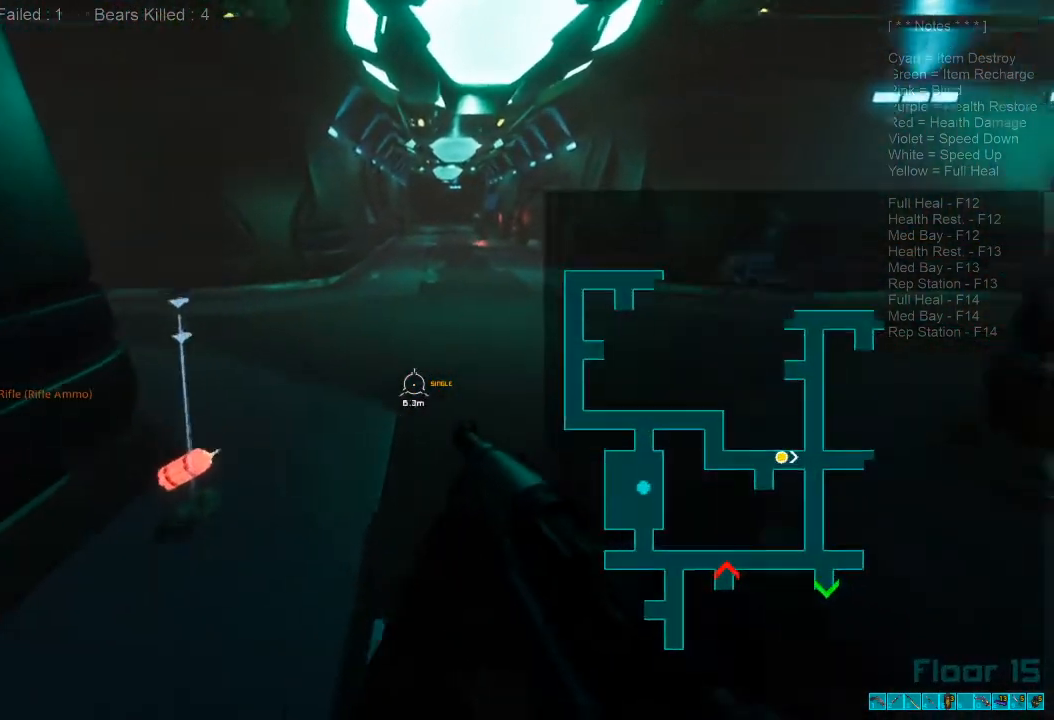
{"keys": ["w"], "mouse": [], "events": []}
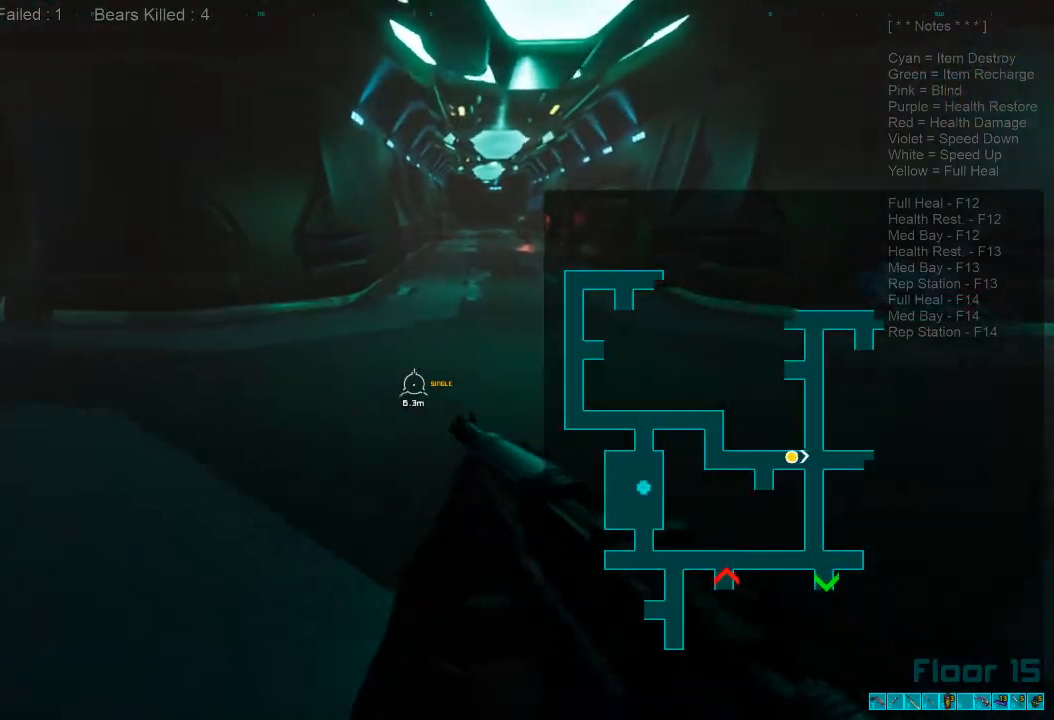
{"keys": ["w"], "mouse": [], "events": [[233, "caps_lock", "down"], [366, "caps_lock", "up"]]}
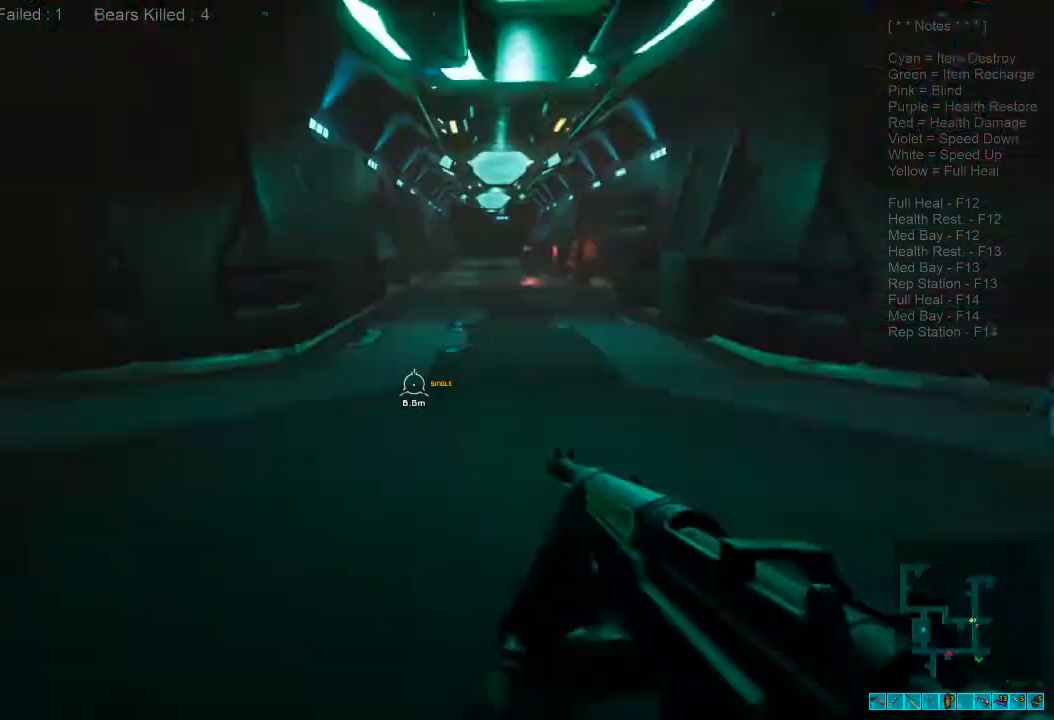
{"keys": ["w"], "mouse": [], "events": []}
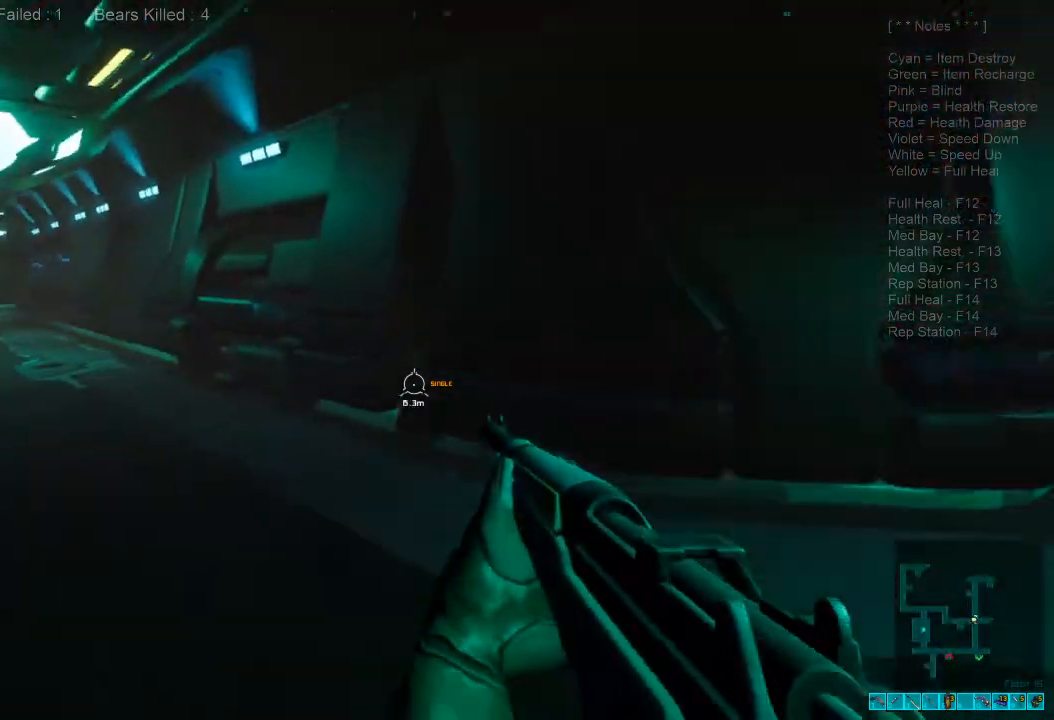
{"keys": ["shift", "w"], "mouse": [], "events": [[233, "shift", "down"]]}
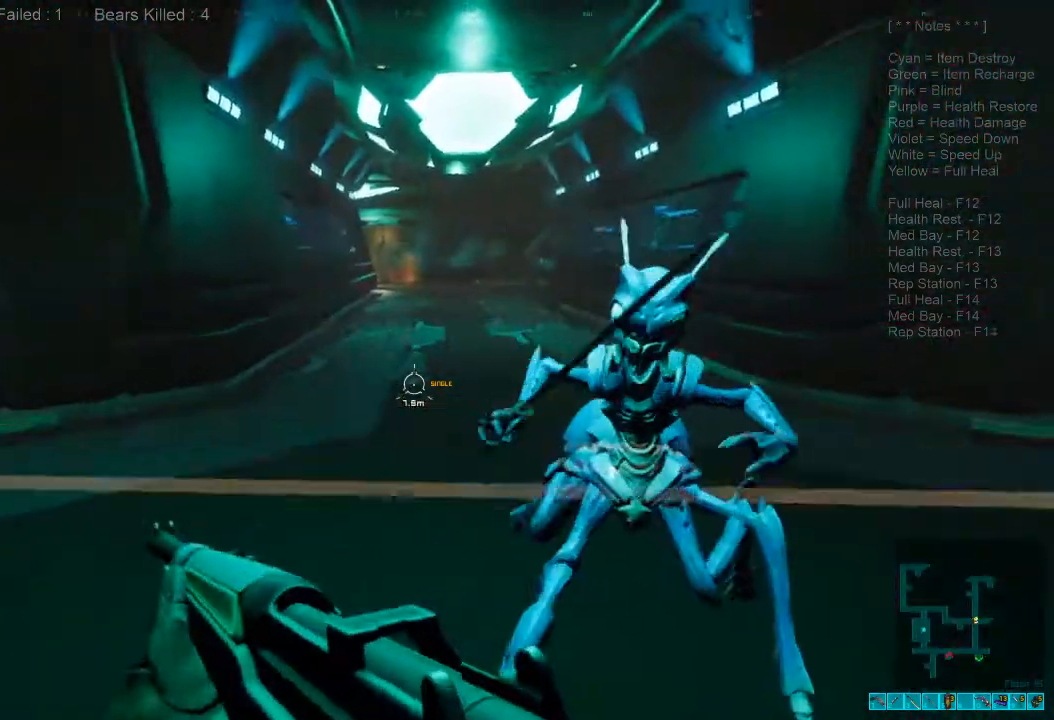
{"keys": ["a", "shift", "w"], "mouse": [], "events": [[266, "a", "down"]]}
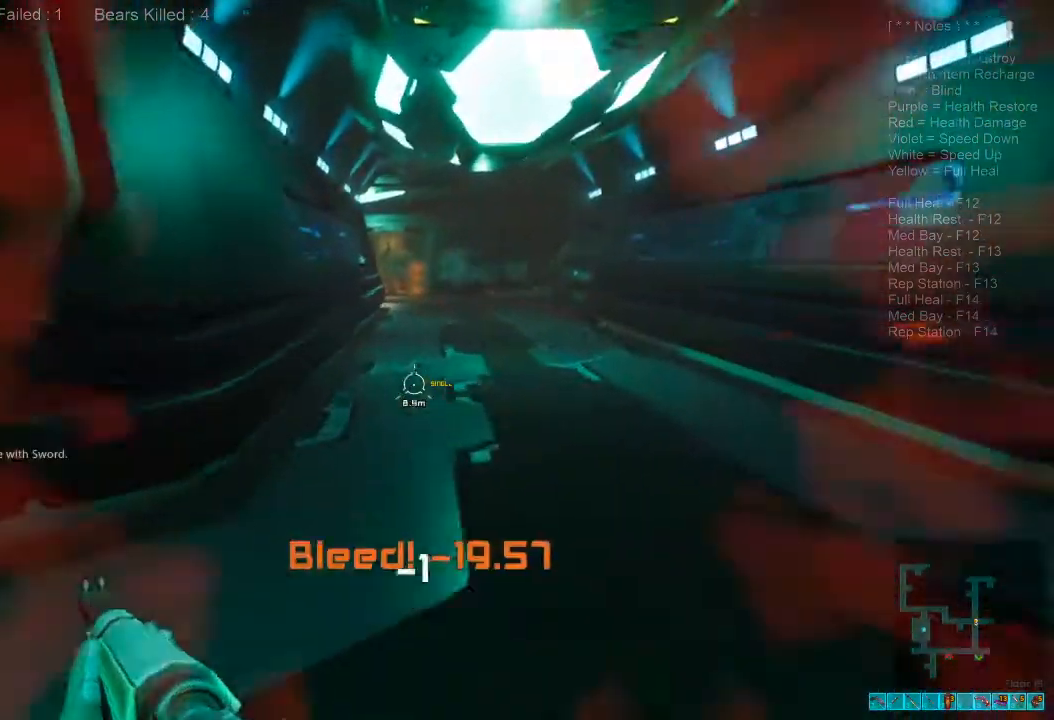
{"keys": ["shift", "w"], "mouse": [], "events": [[66, "a", "up"]]}
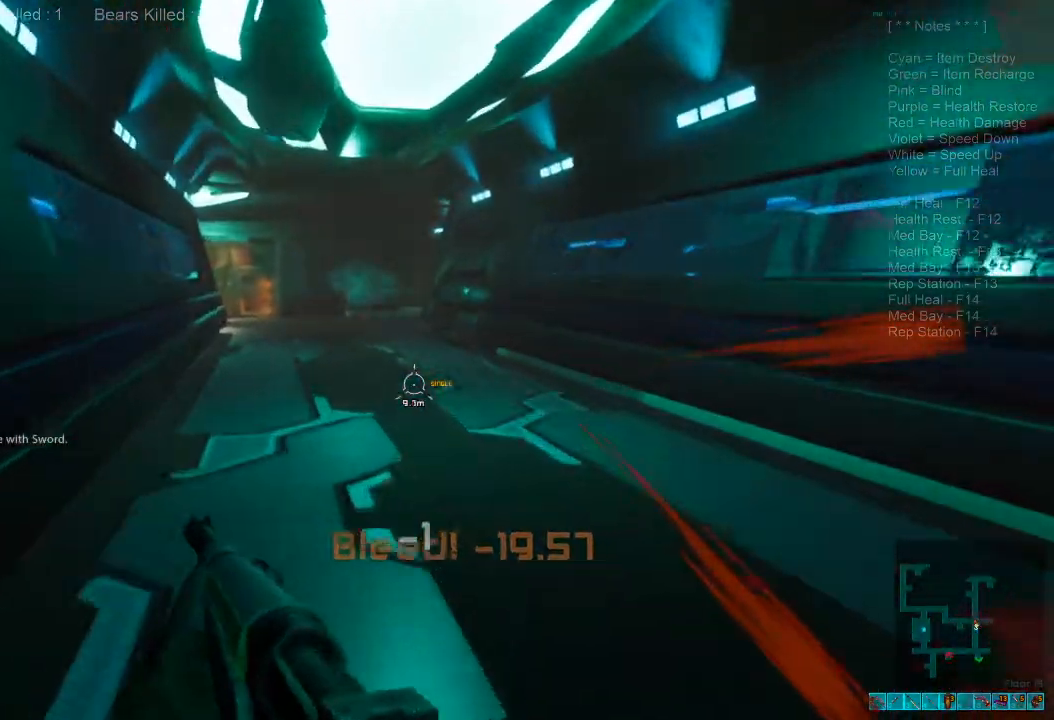
{"keys": ["shift", "w"], "mouse": ["wheel"], "events": [[433, "mouse_wheel", "down"]]}
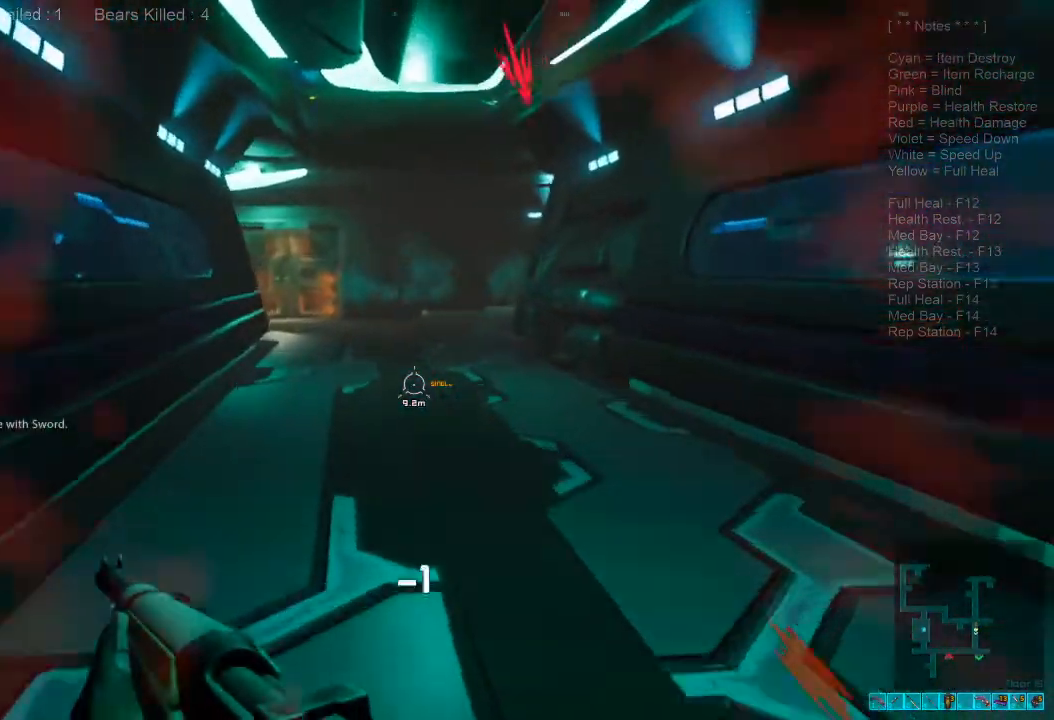
{"keys": ["w"], "mouse": [], "events": [[33, "mouse_wheel", "up"], [66, "shift", "up"]]}